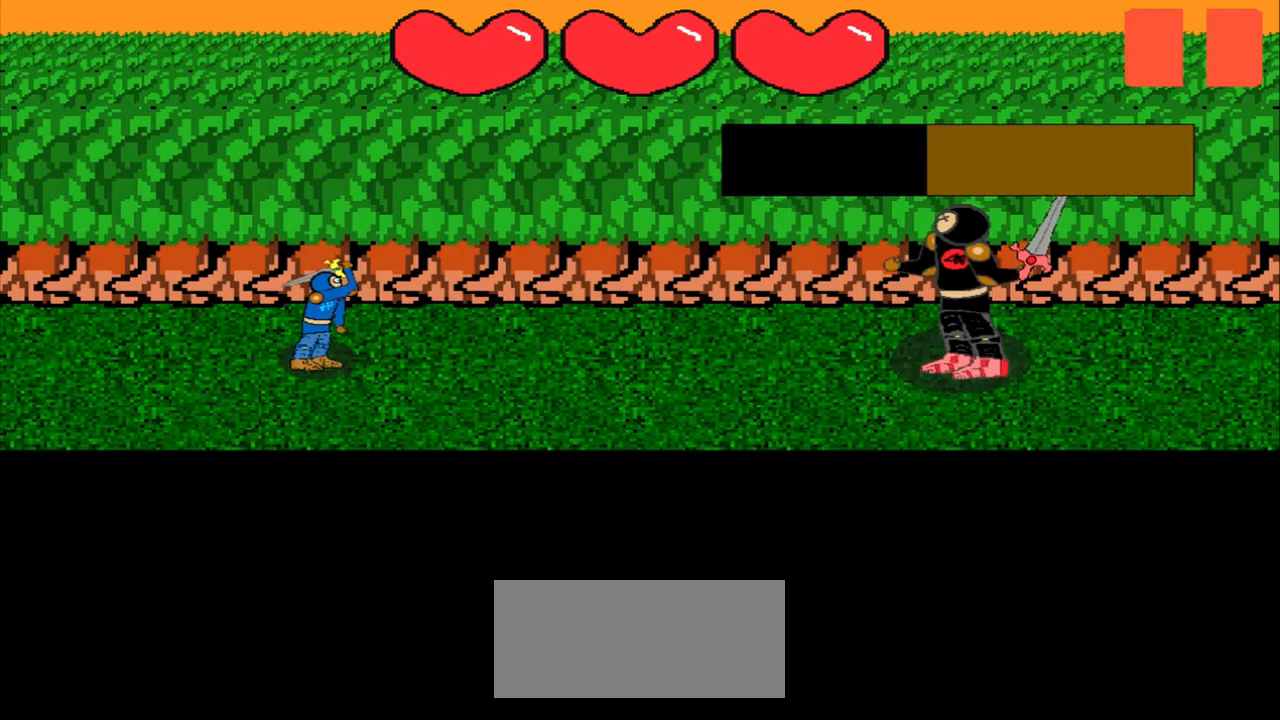
Gameplay with a controller (PlayStation layout); each line is a JSON object with the inputs held at the frame after it. "events" lists button and stick changes between this image and that frame as [ms after this image, input, new state], when the widget could be followed in between. Not read: L3 R3 right_stick.
{"buttons": [], "left_stick": "up-left", "events": [[167, "left_stick", "center"], [417, "left_stick", "up-left"]]}
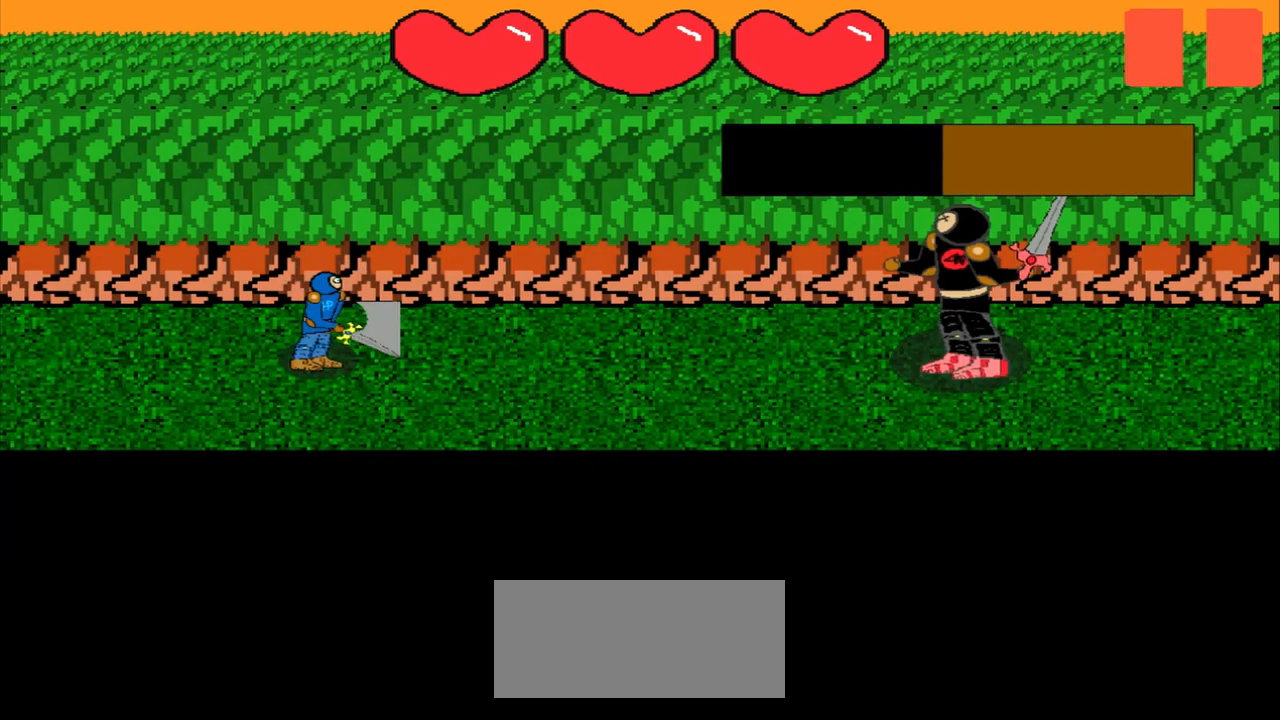
{"buttons": [], "left_stick": "down-left", "events": [[167, "left_stick", "center"], [417, "left_stick", "down-left"]]}
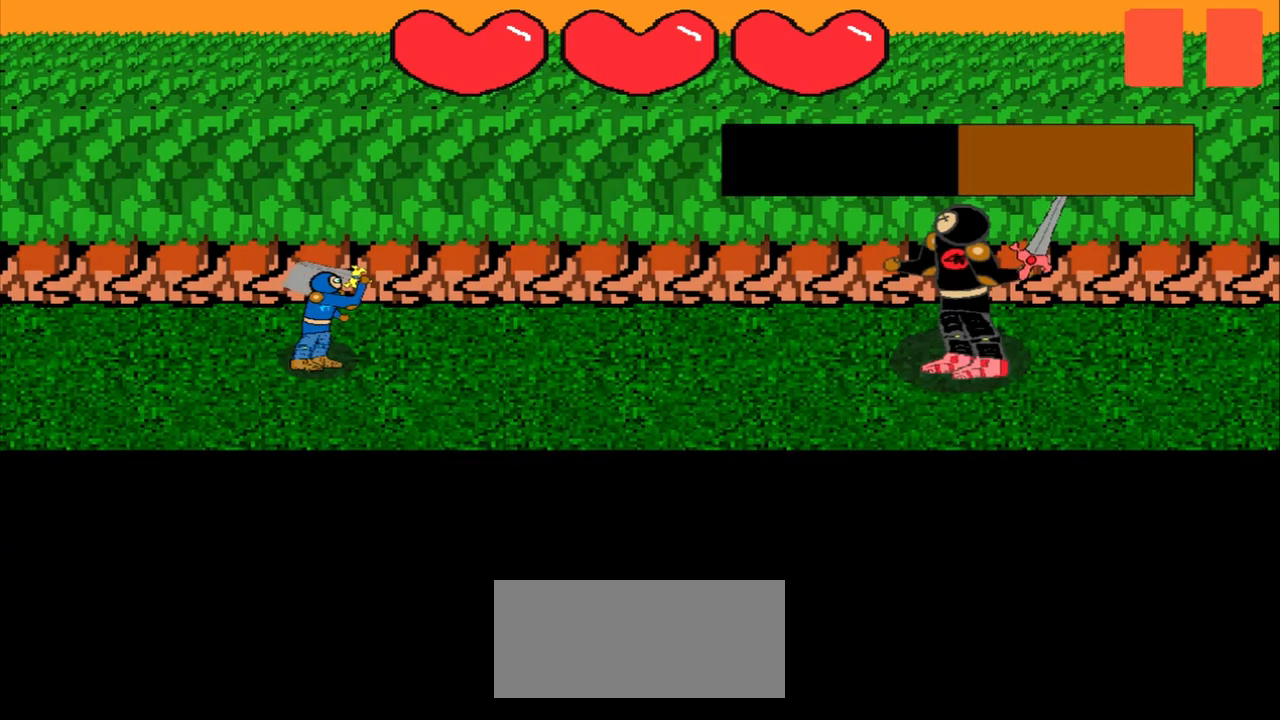
{"buttons": [], "left_stick": "up", "events": [[167, "left_stick", "center"], [417, "left_stick", "up"]]}
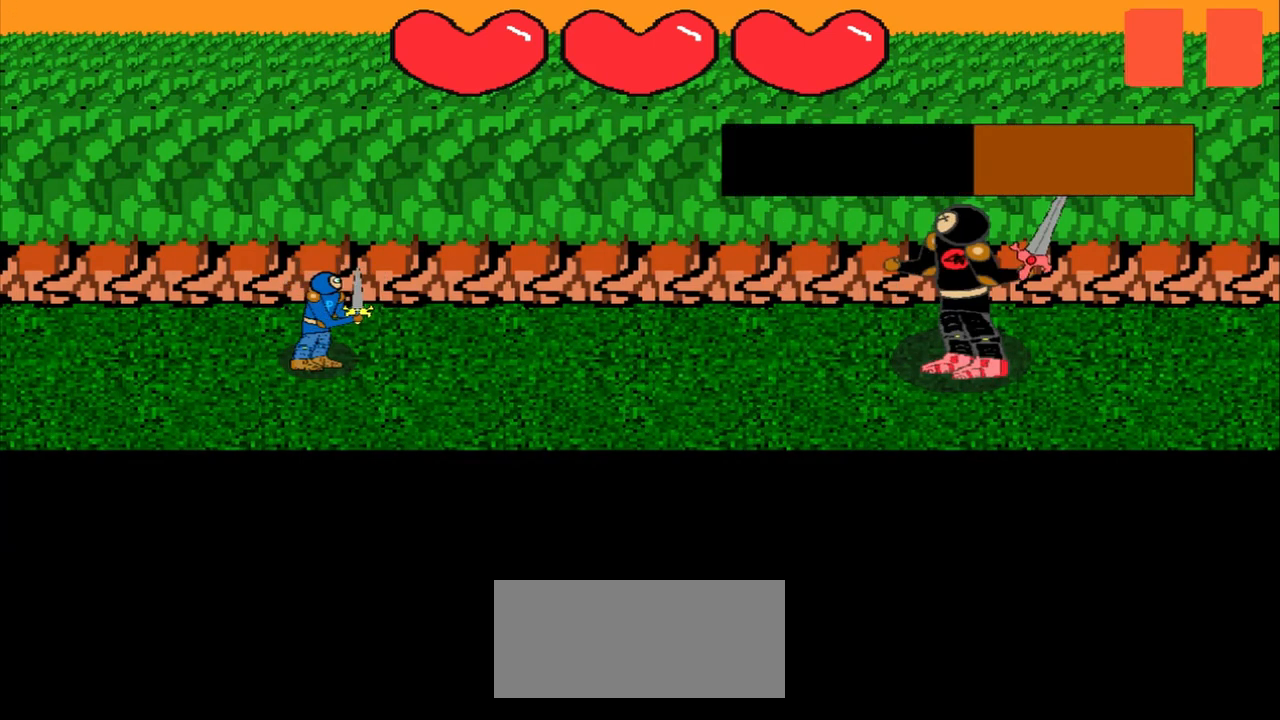
{"buttons": [], "left_stick": "right", "events": [[125, "left_stick", "center"], [375, "left_stick", "right"]]}
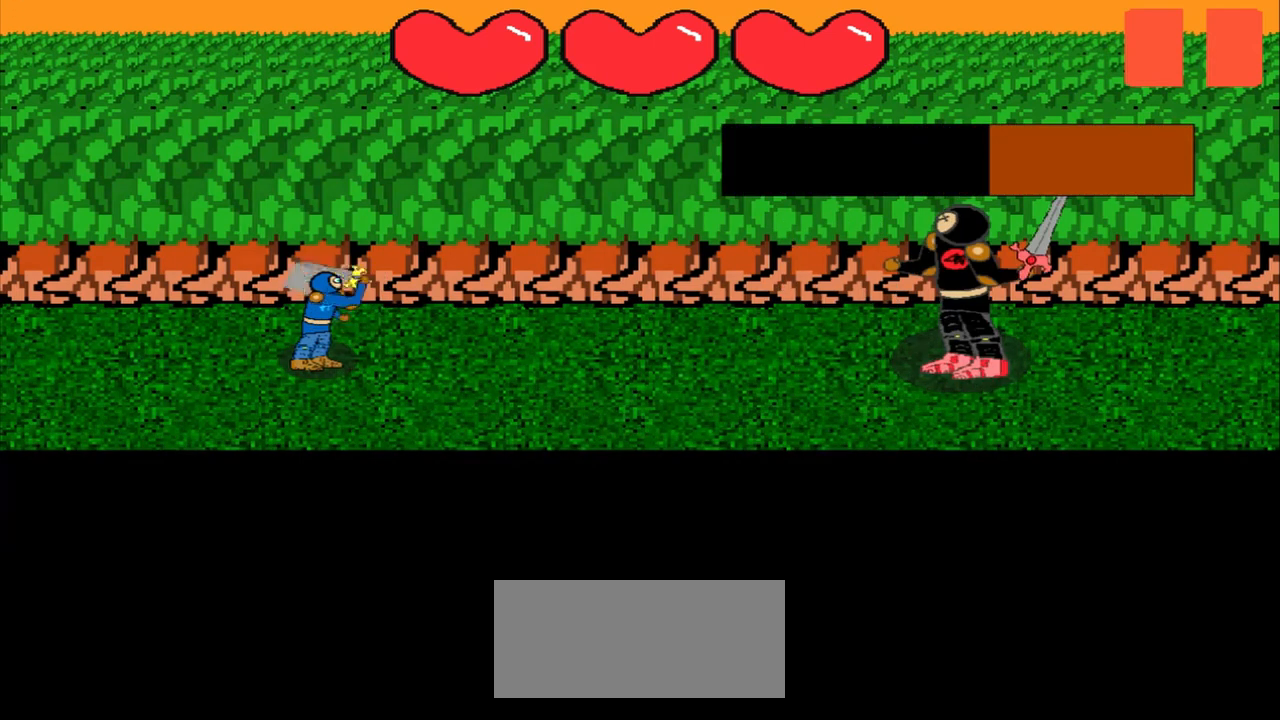
{"buttons": [], "left_stick": "down", "events": [[83, "left_stick", "center"], [375, "left_stick", "down"]]}
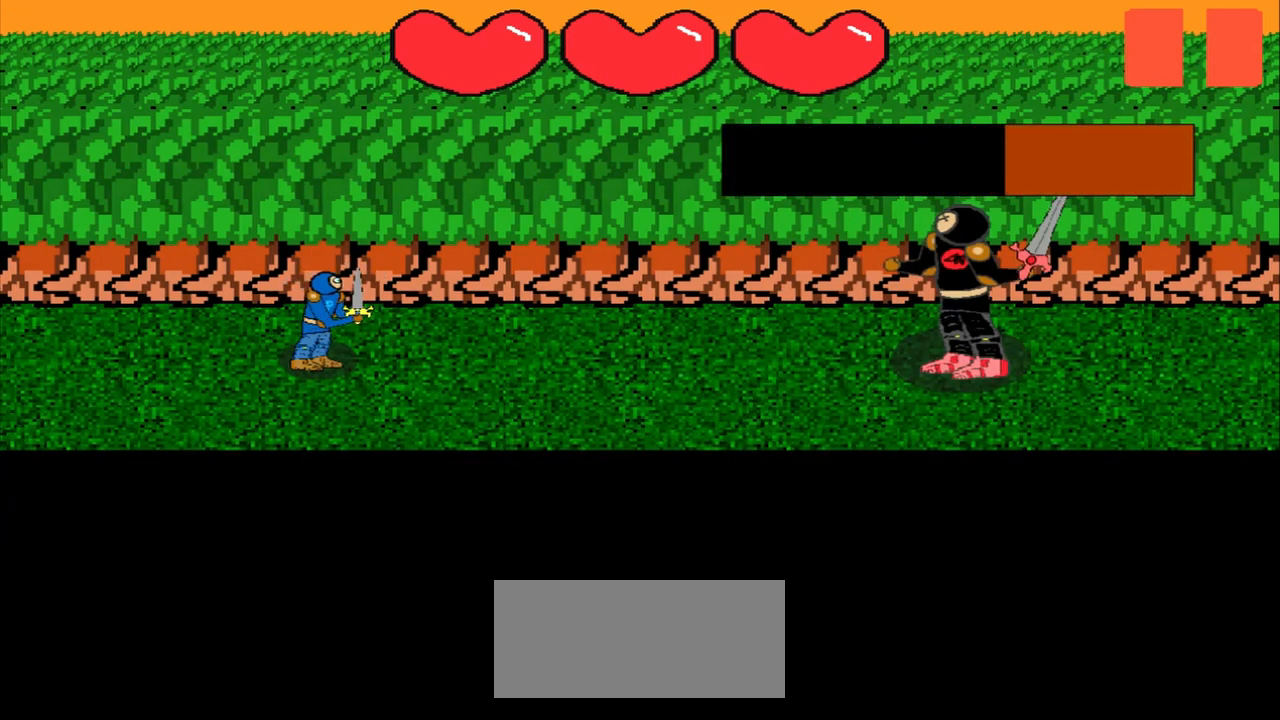
{"buttons": [], "left_stick": "down", "events": [[125, "left_stick", "center"], [375, "left_stick", "down"]]}
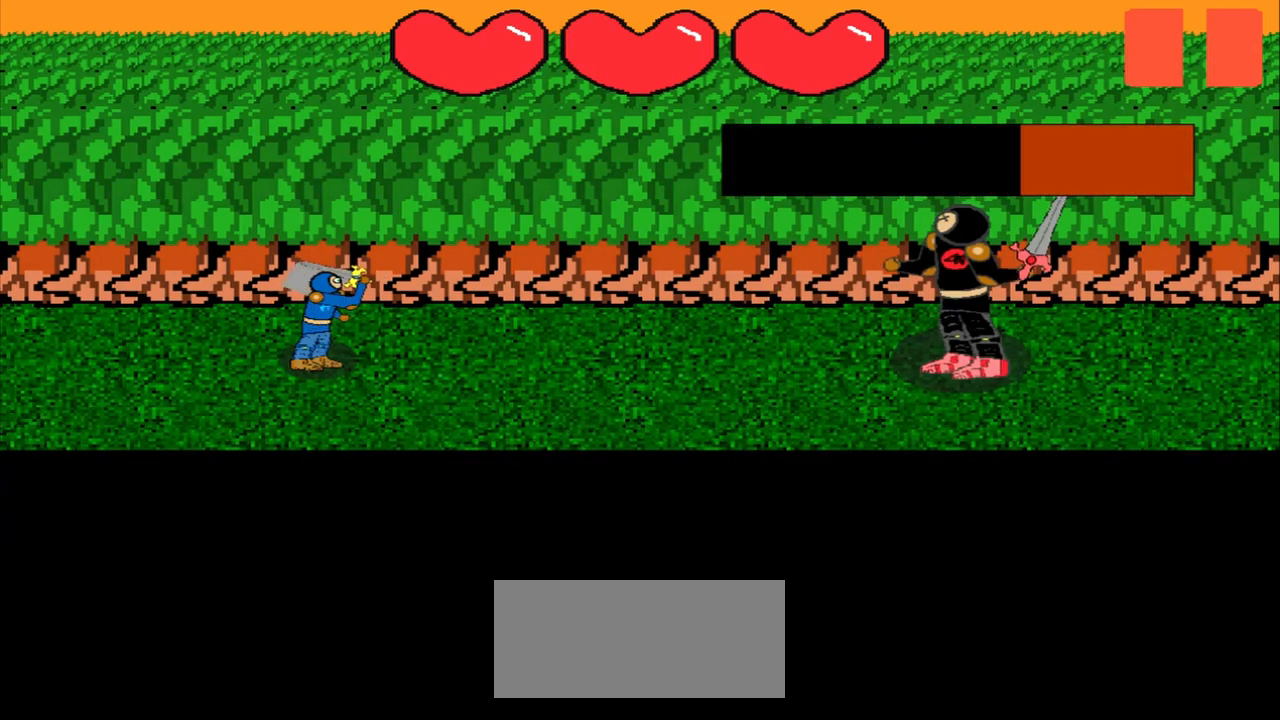
{"buttons": [], "left_stick": "center", "events": [[42, "left_stick", "center"], [333, "left_stick", "up"], [500, "left_stick", "center"]]}
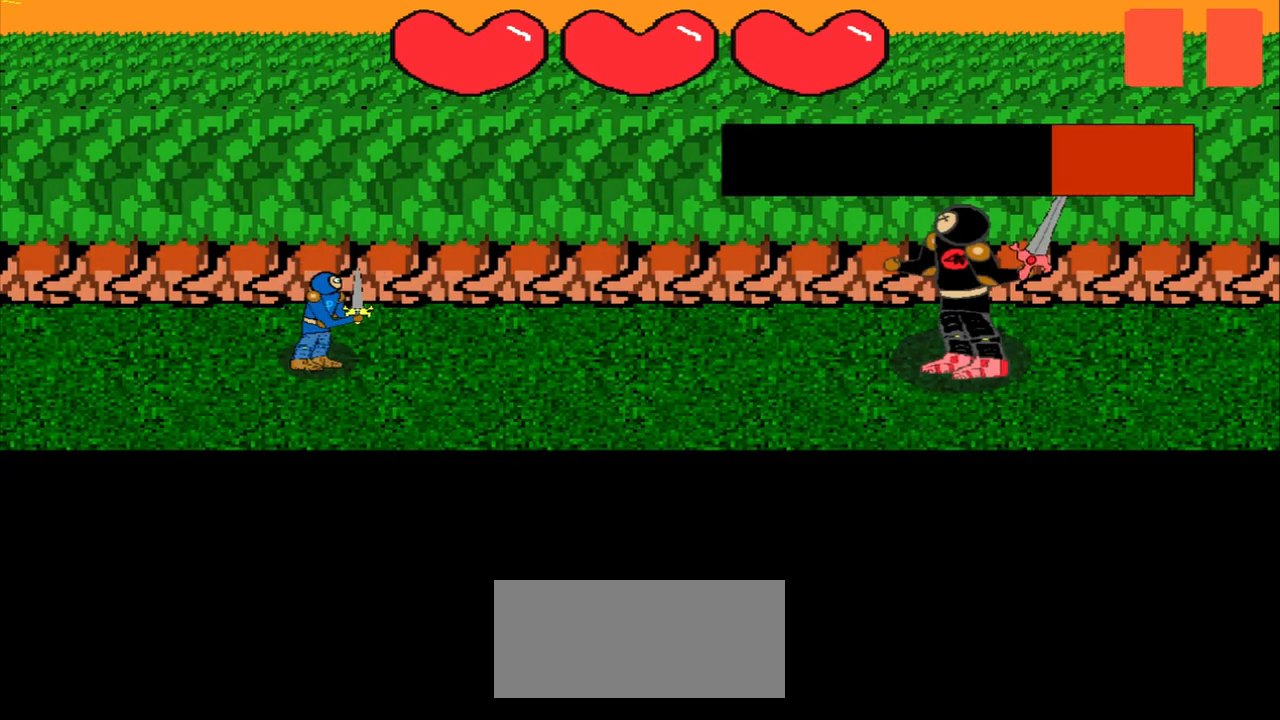
{"buttons": [], "left_stick": "center", "events": [[250, "left_stick", "up-left"], [500, "left_stick", "center"]]}
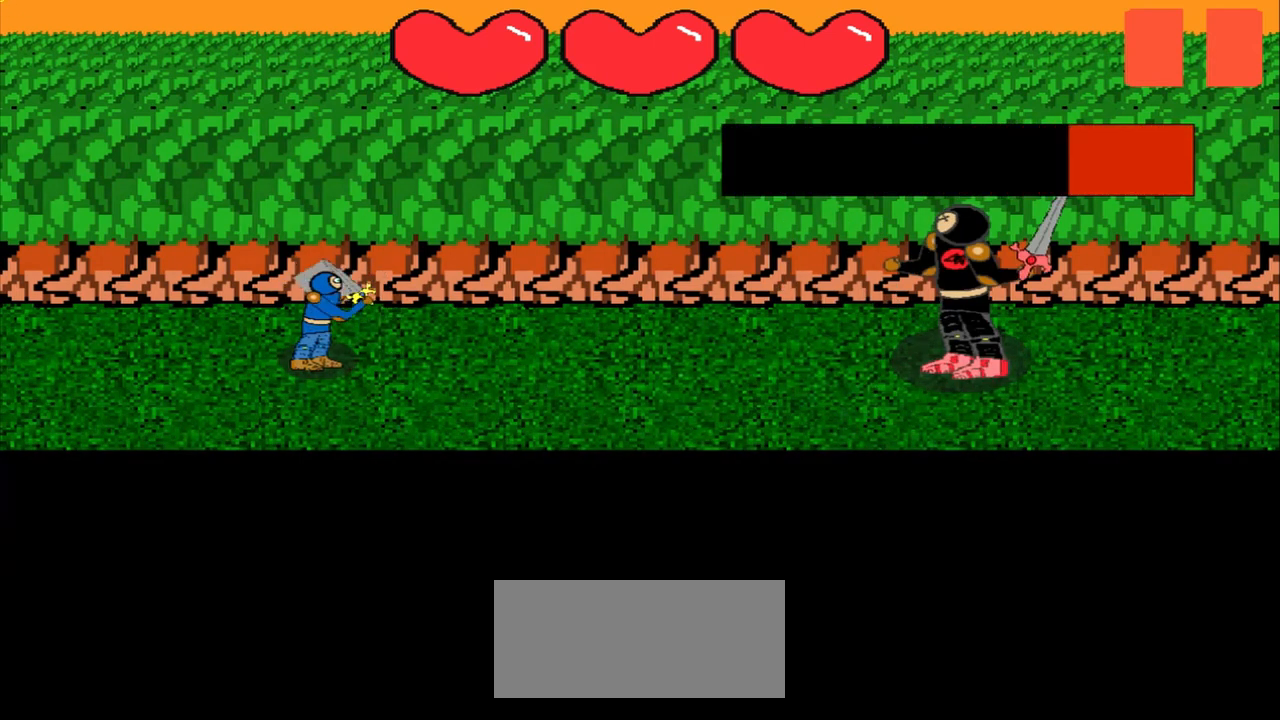
{"buttons": [], "left_stick": "center", "events": [[292, "left_stick", "down"], [458, "left_stick", "center"]]}
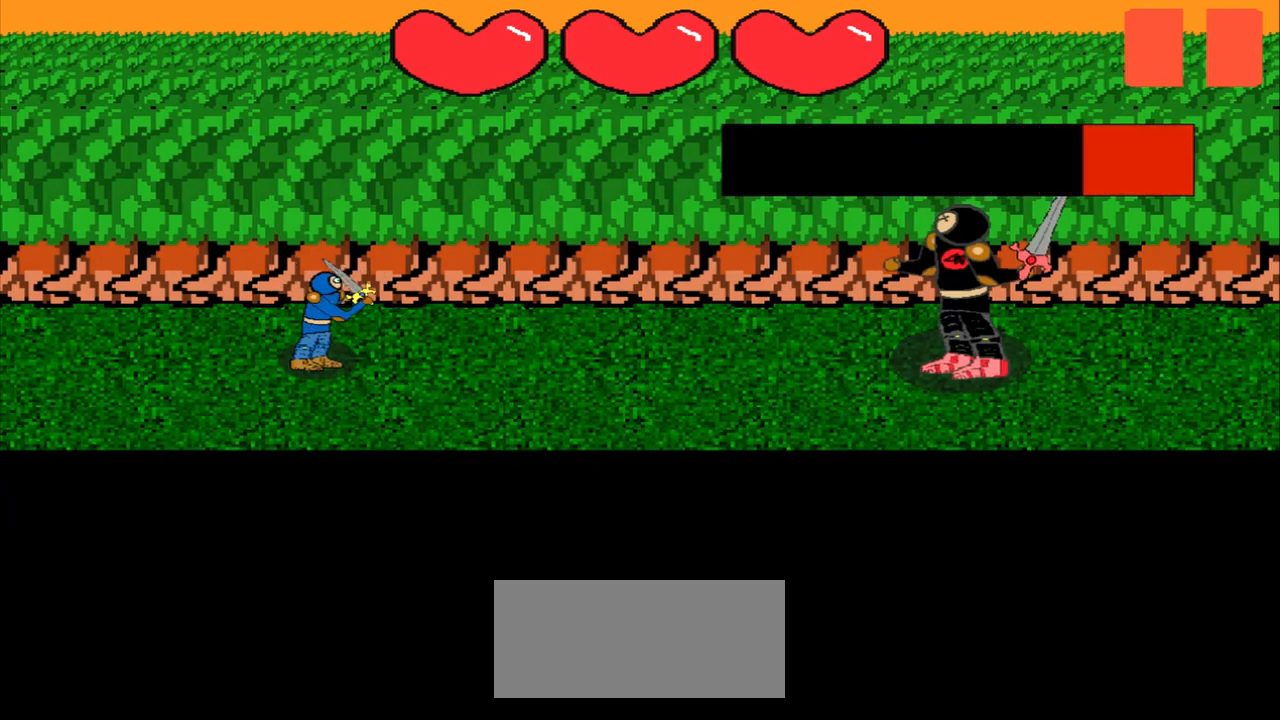
{"buttons": [], "left_stick": "center", "events": [[167, "left_stick", "right"], [417, "left_stick", "center"]]}
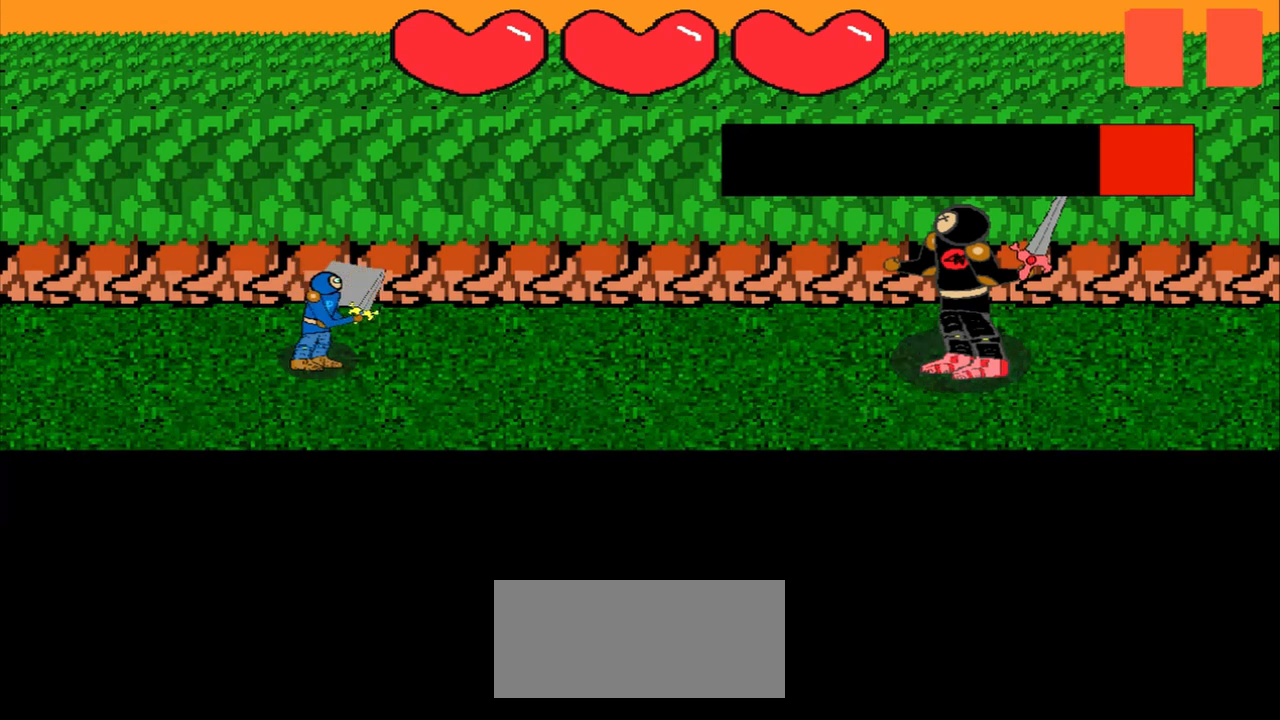
{"buttons": [], "left_stick": "center", "events": [[167, "left_stick", "right"], [375, "left_stick", "center"]]}
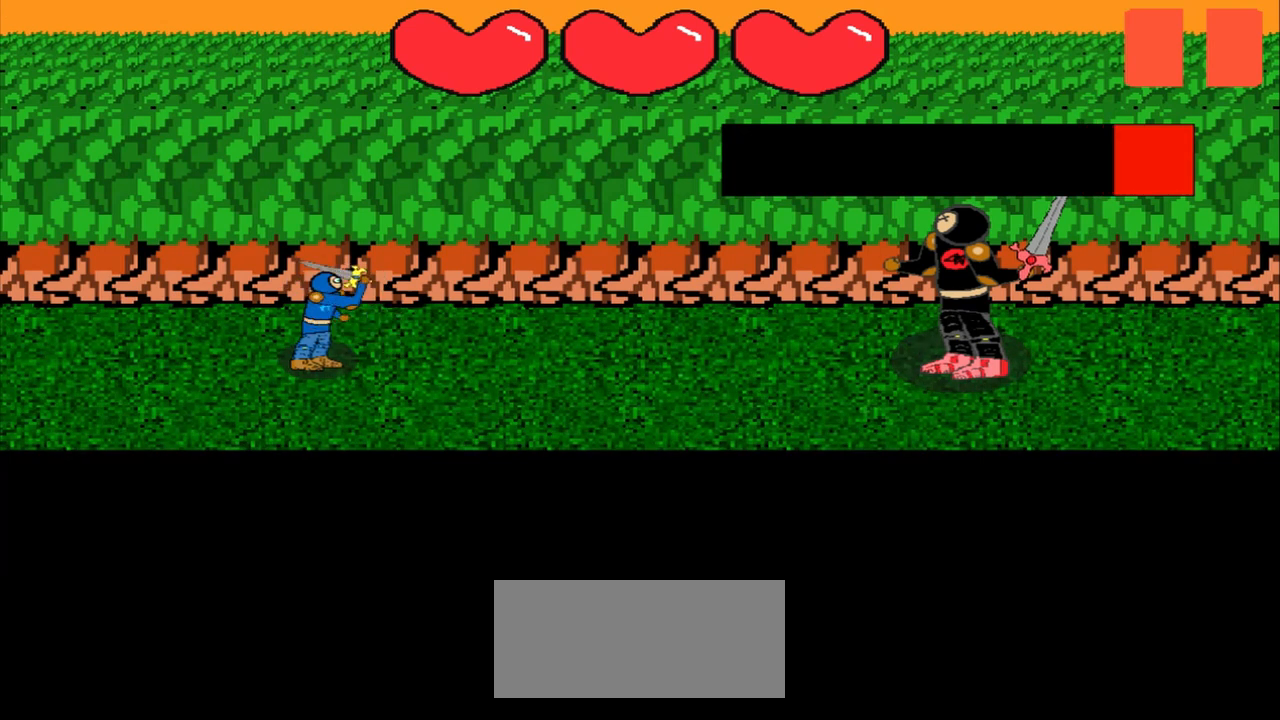
{"buttons": [], "left_stick": "center", "events": [[125, "left_stick", "up-left"], [333, "left_stick", "center"]]}
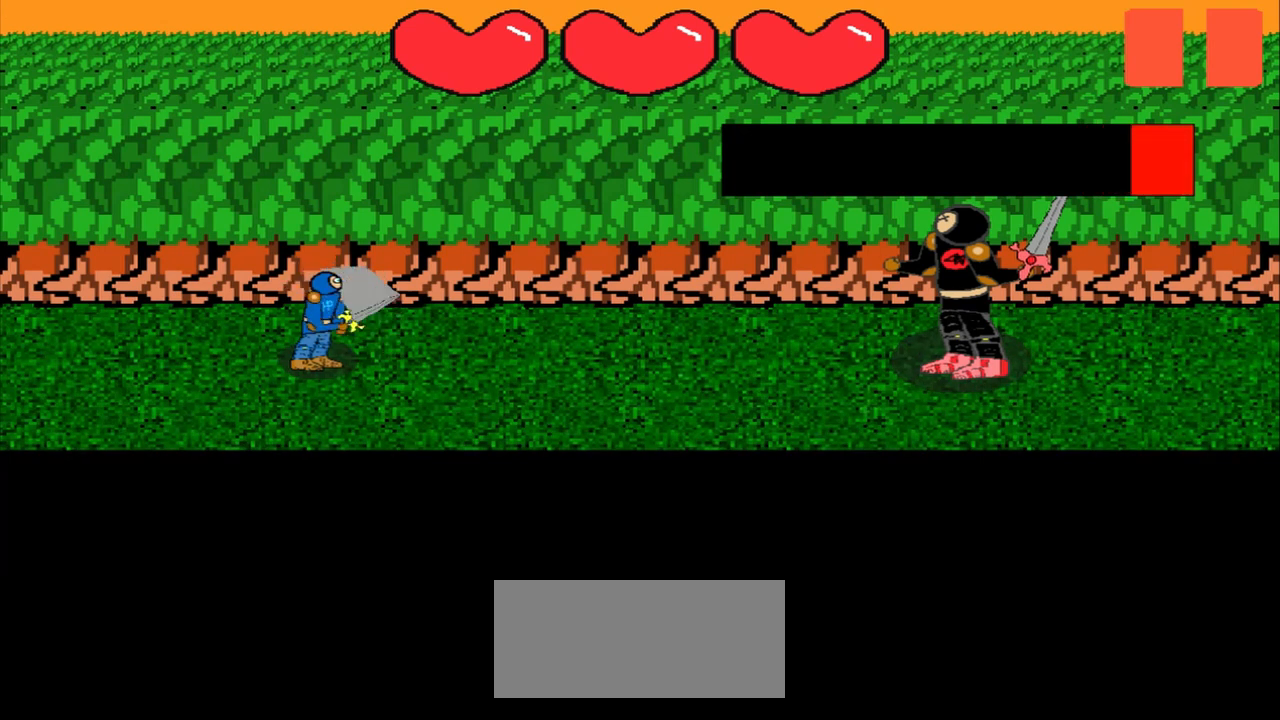
{"buttons": [], "left_stick": "down-left", "events": [[83, "left_stick", "up-right"], [167, "left_stick", "down-left"], [250, "left_stick", "center"], [500, "left_stick", "down-left"]]}
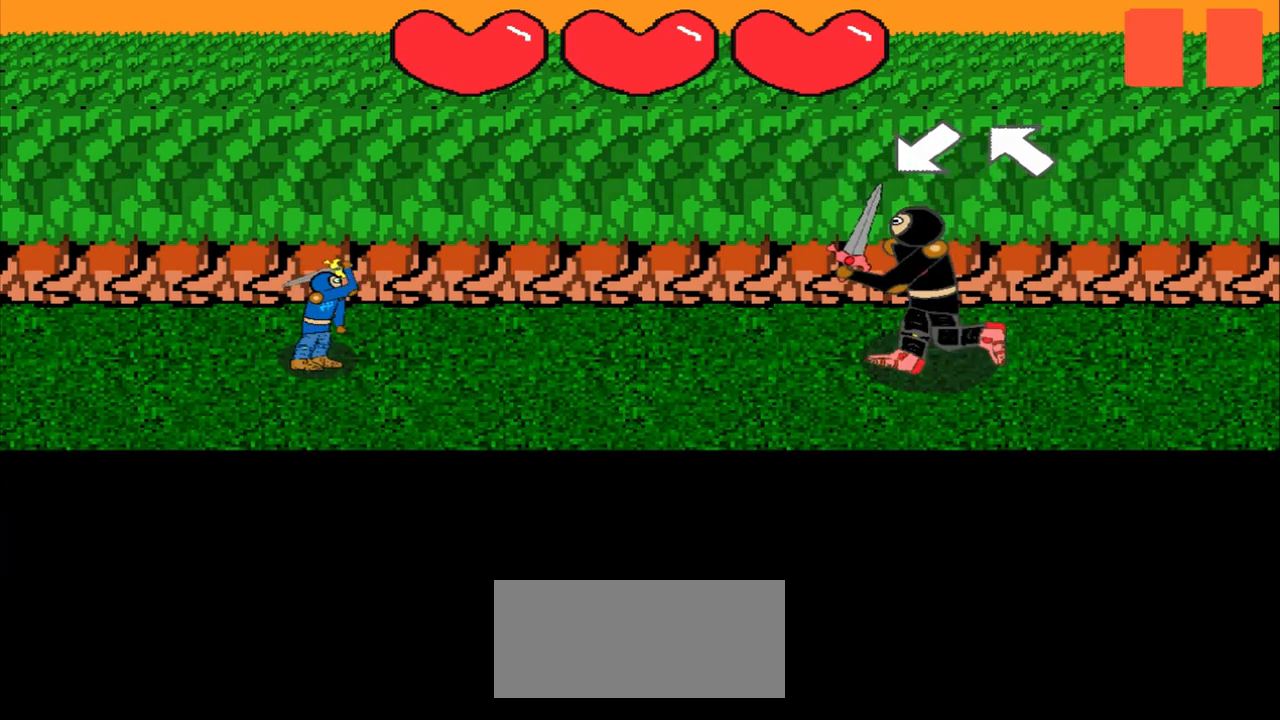
{"buttons": [], "left_stick": "up-left", "events": [[250, "left_stick", "center"], [500, "left_stick", "up-left"]]}
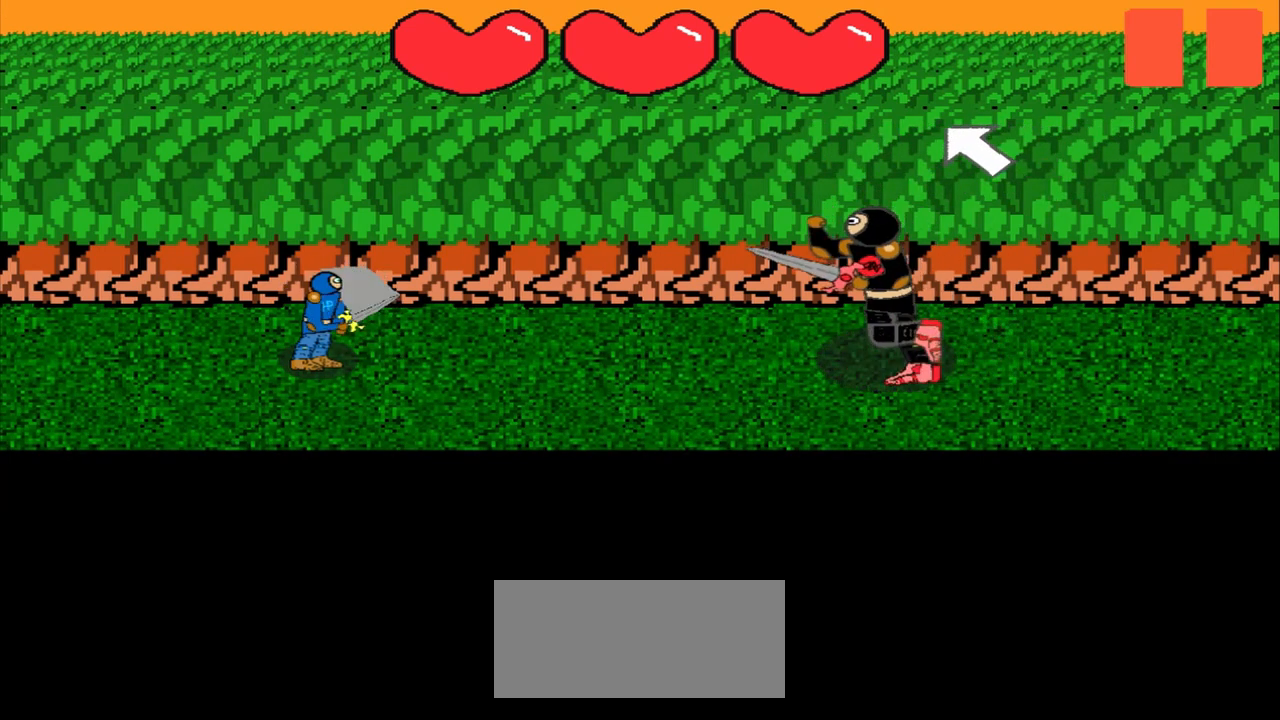
{"buttons": [], "left_stick": "down", "events": [[250, "left_stick", "center"], [500, "left_stick", "down"]]}
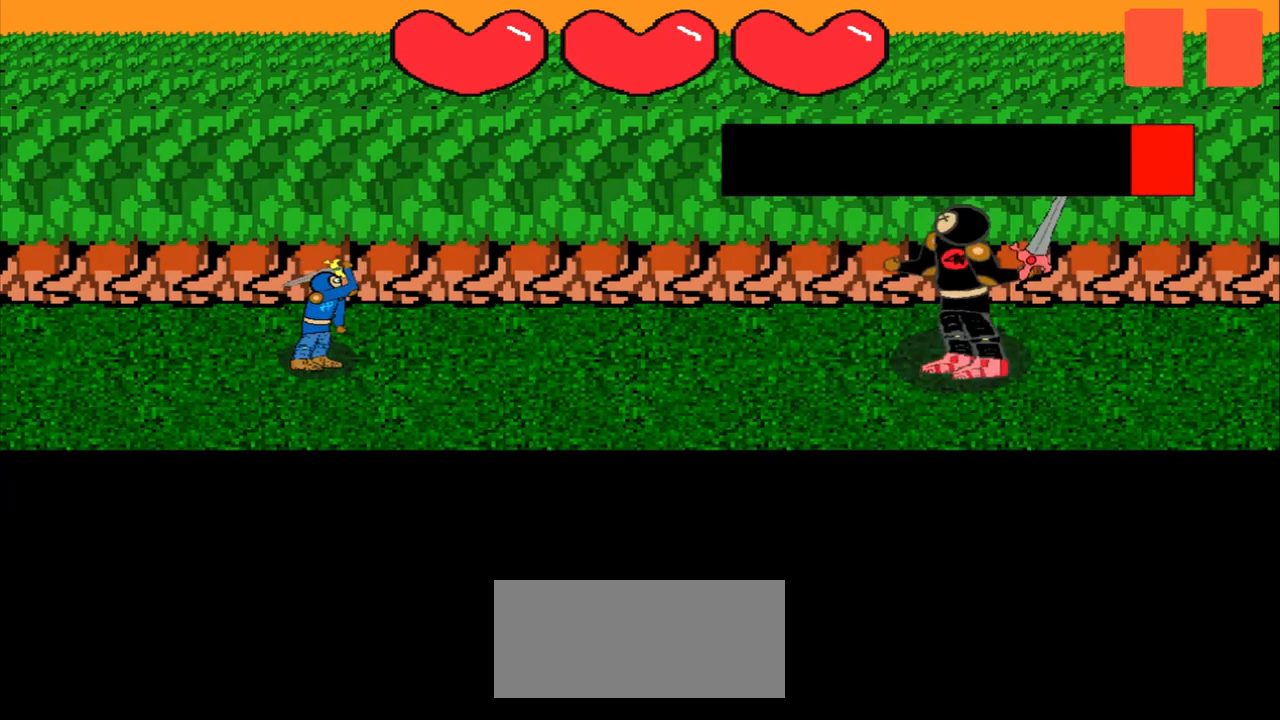
{"buttons": [], "left_stick": "down-left", "events": [[167, "left_stick", "center"], [458, "left_stick", "down-left"]]}
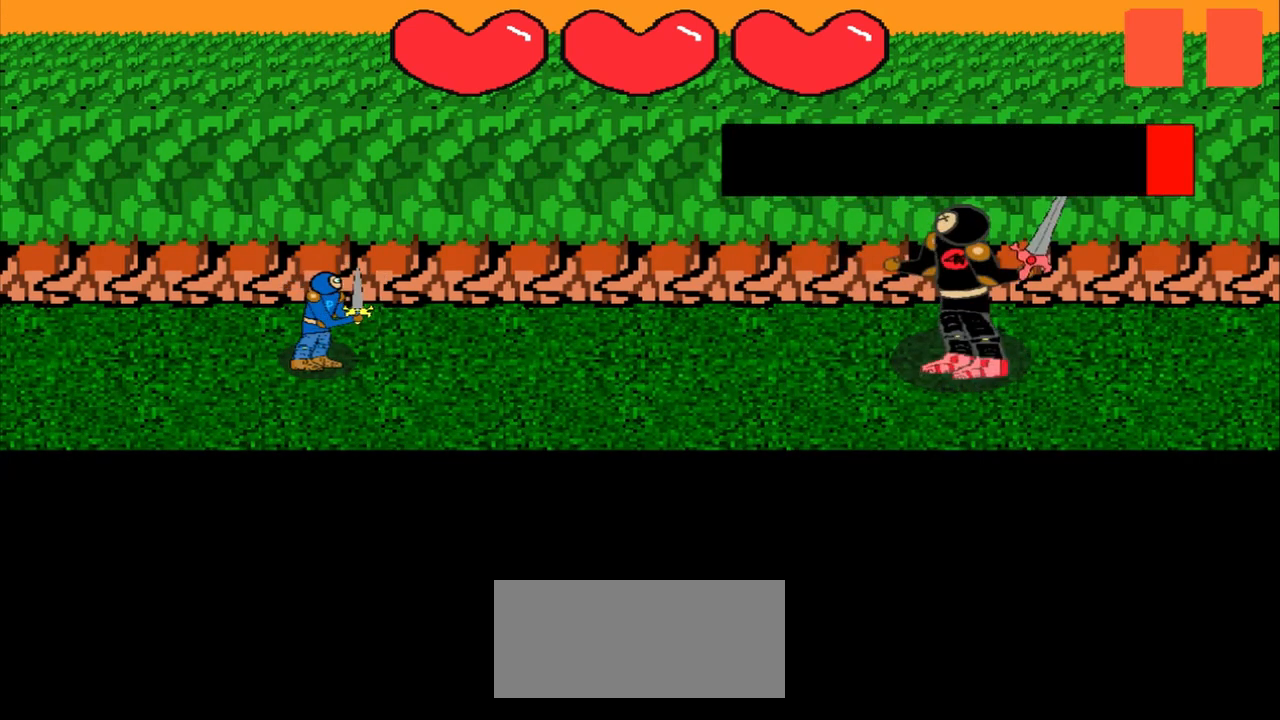
{"buttons": [], "left_stick": "center", "events": [[83, "left_stick", "center"], [250, "left_stick", "down"], [500, "left_stick", "center"]]}
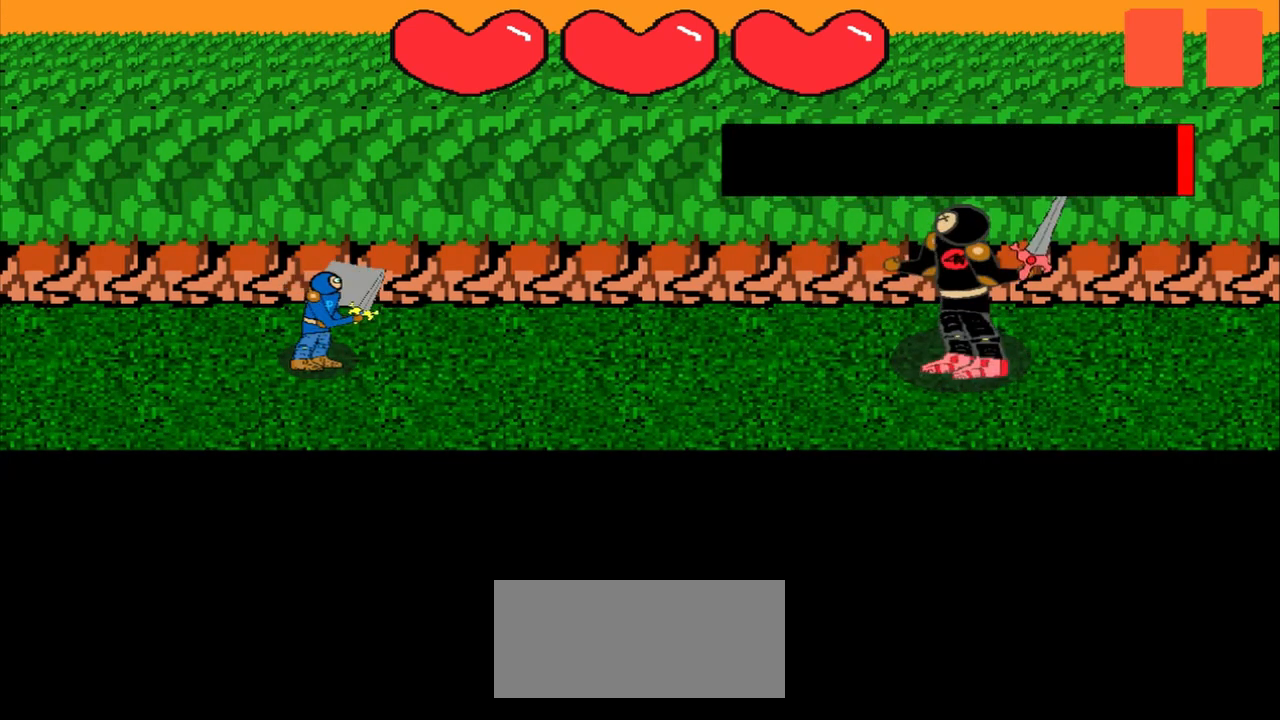
{"buttons": [], "left_stick": "center", "events": [[208, "left_stick", "down-right"], [417, "left_stick", "center"]]}